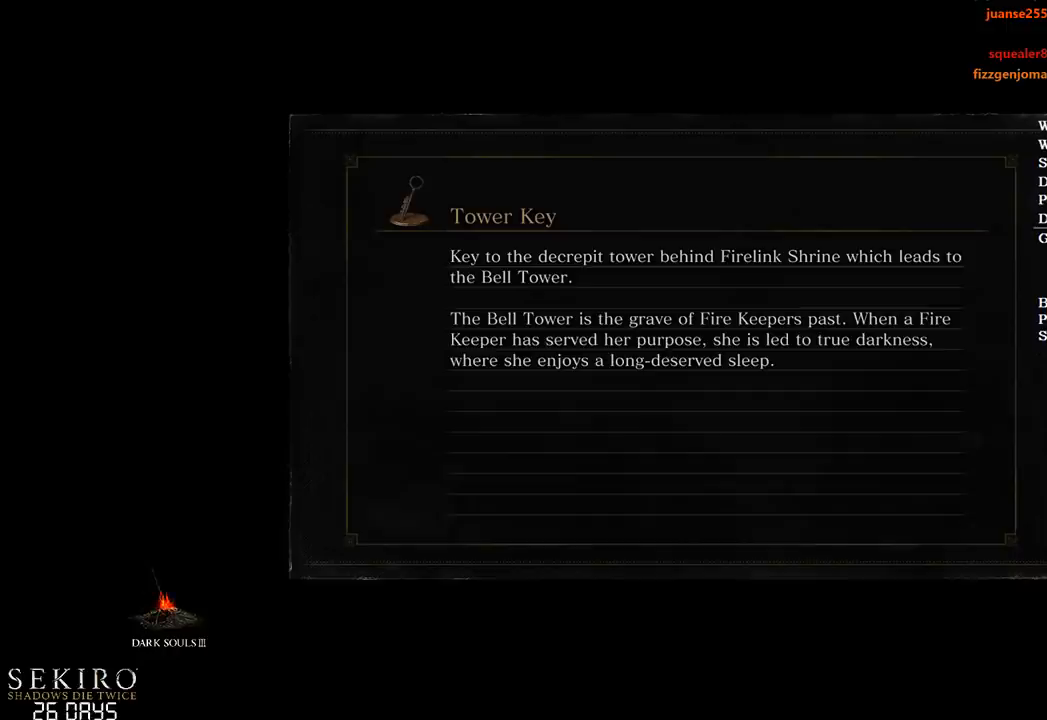
Gameplay with a controller (Xbox layout); each line is a JSON object with the inputs held at the frame after it. "events" lists button and stick changes between this image and that frame as [ms after this image, input, new state], when the widget could be followed in between. Not read: START.
{"buttons": [], "left_stick": "up", "right_stick": "down", "events": [[300, "right_stick", "down"], [467, "left_stick", "up"]]}
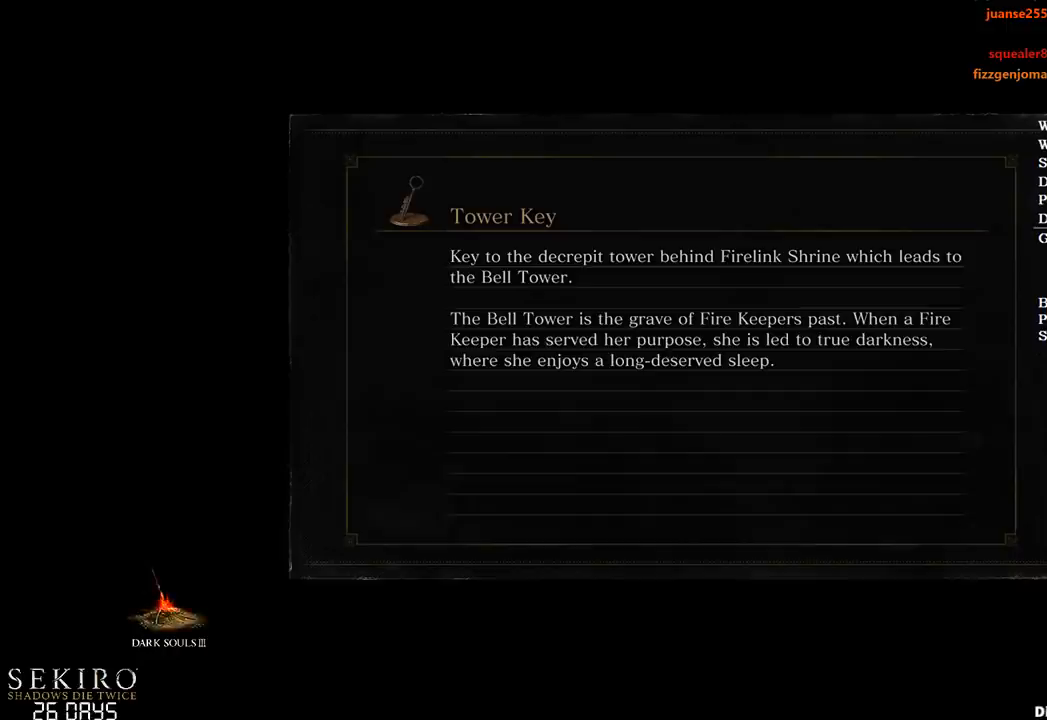
{"buttons": [], "left_stick": "up", "right_stick": "down", "events": []}
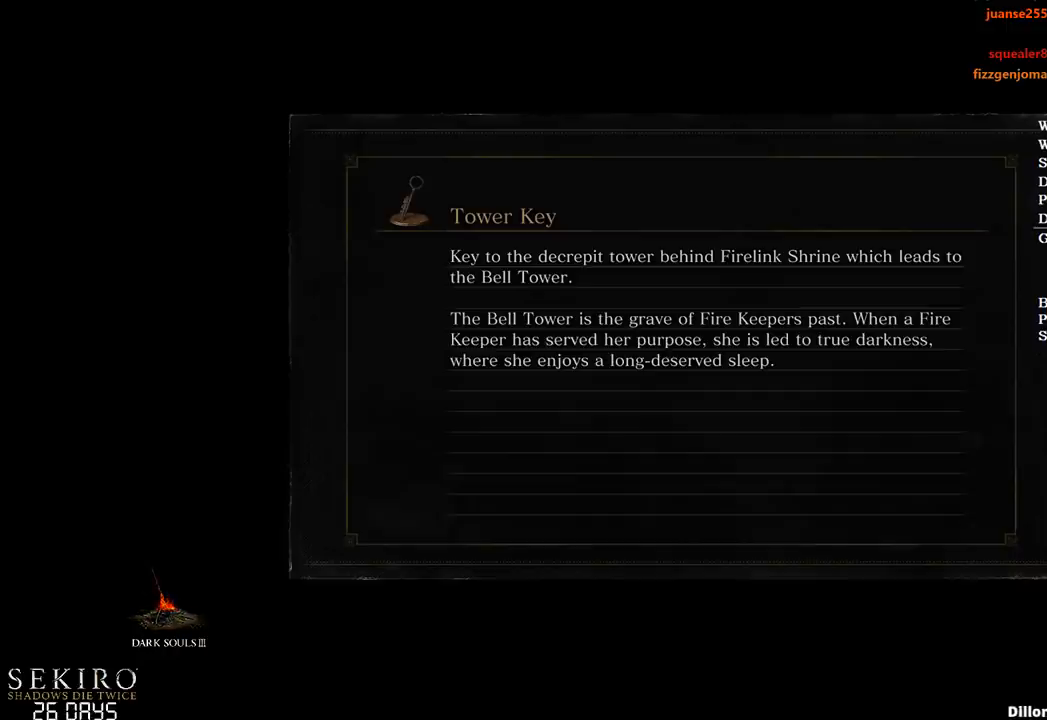
{"buttons": [], "left_stick": "up", "right_stick": "center", "events": [[117, "right_stick", "center"]]}
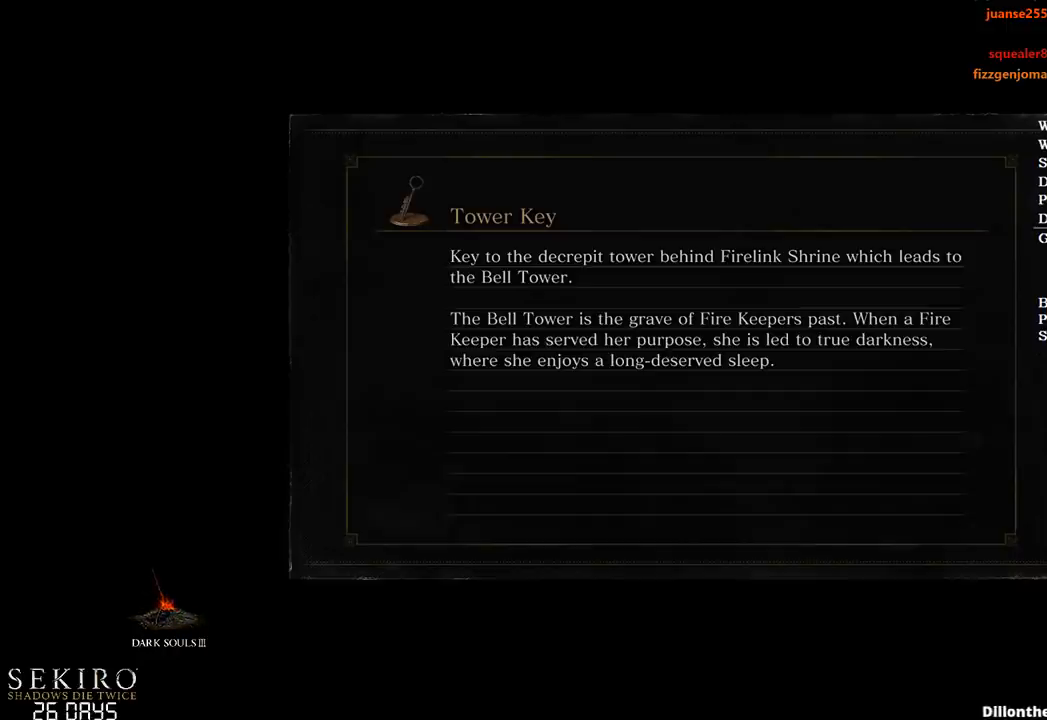
{"buttons": ["B"], "left_stick": "up", "right_stick": "center", "events": [[183, "B", "down"]]}
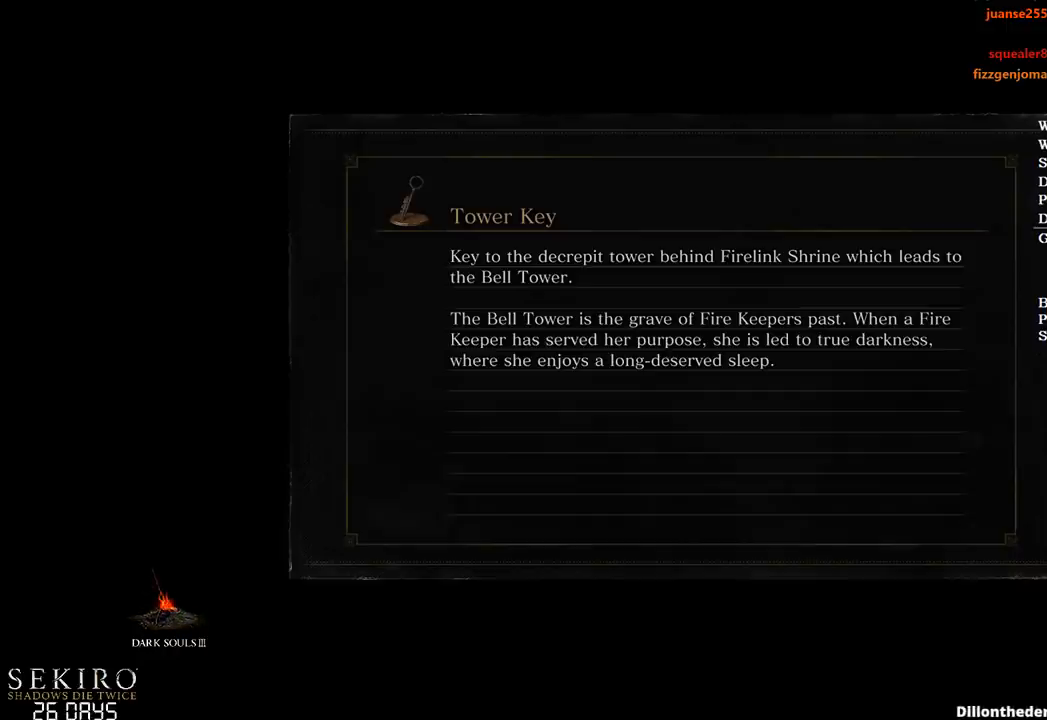
{"buttons": ["B"], "left_stick": "up", "right_stick": "center", "events": []}
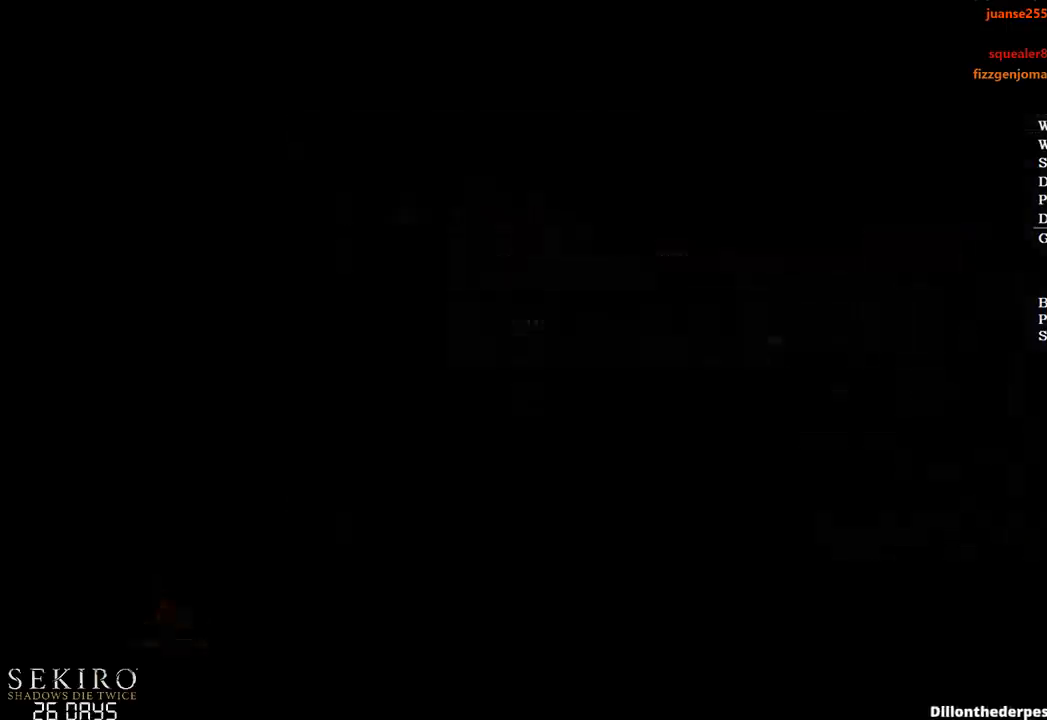
{"buttons": ["B"], "left_stick": "up", "right_stick": "center", "events": []}
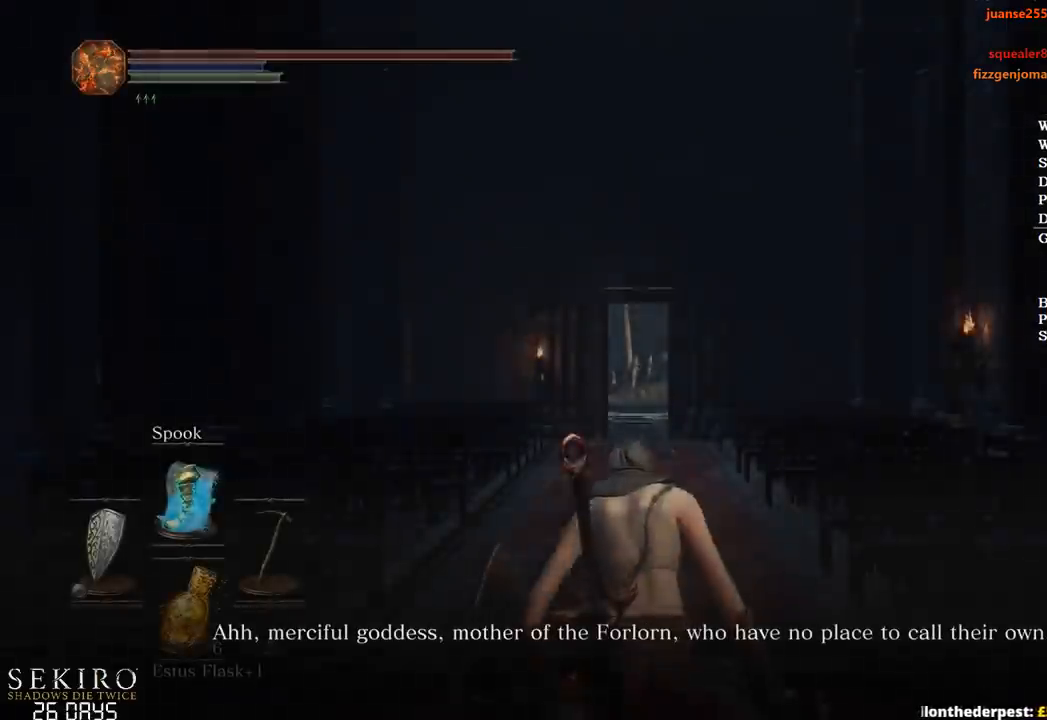
{"buttons": ["B"], "left_stick": "up", "right_stick": "center", "events": []}
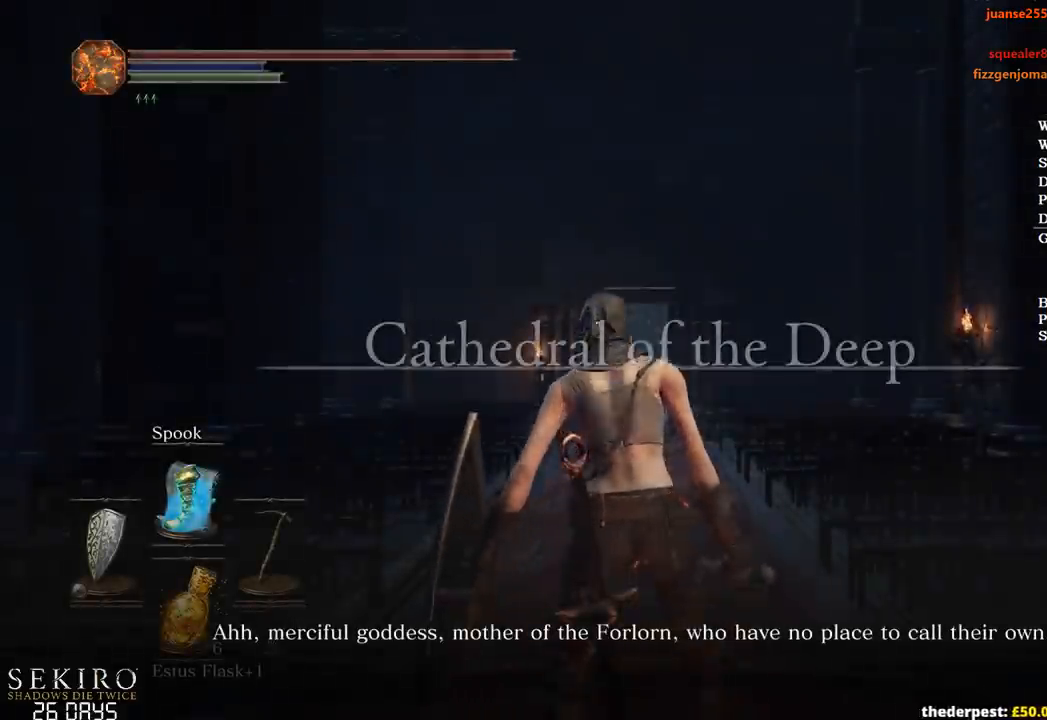
{"buttons": ["B"], "left_stick": "up", "right_stick": "center", "events": [[33, "A", "down"], [100, "A", "up"], [200, "A", "down"], [283, "A", "up"], [367, "A", "down"], [433, "A", "up"]]}
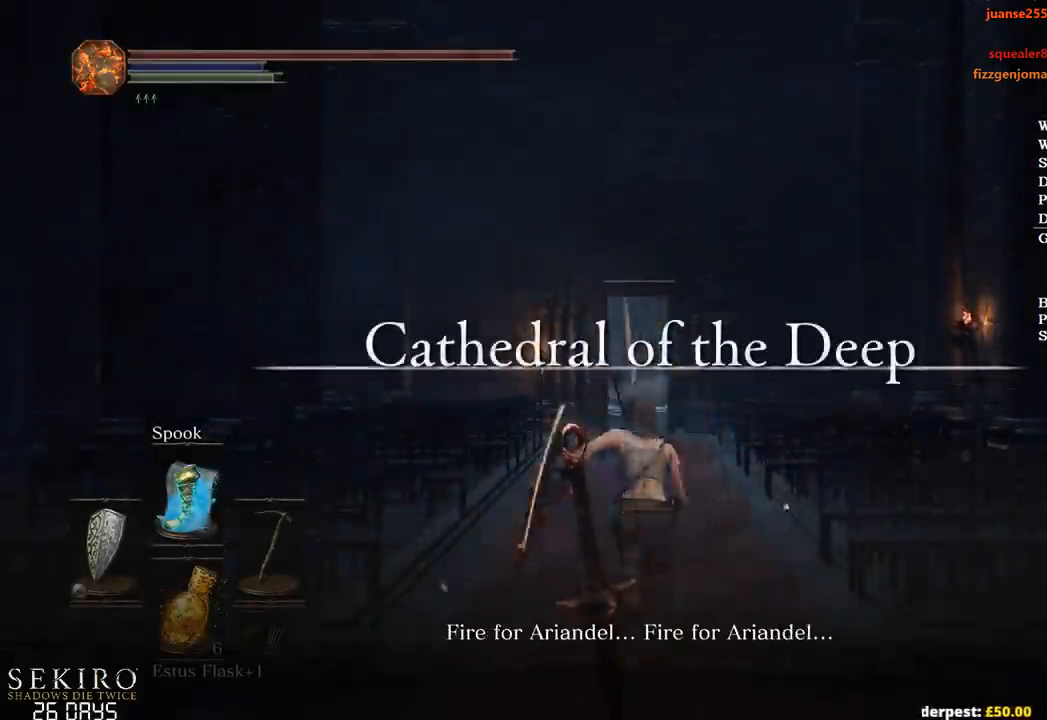
{"buttons": ["A", "B"], "left_stick": "up", "right_stick": "center", "events": [[17, "A", "down"], [100, "A", "up"], [167, "A", "down"], [250, "A", "up"], [300, "A", "down"], [400, "A", "up"], [467, "A", "down"]]}
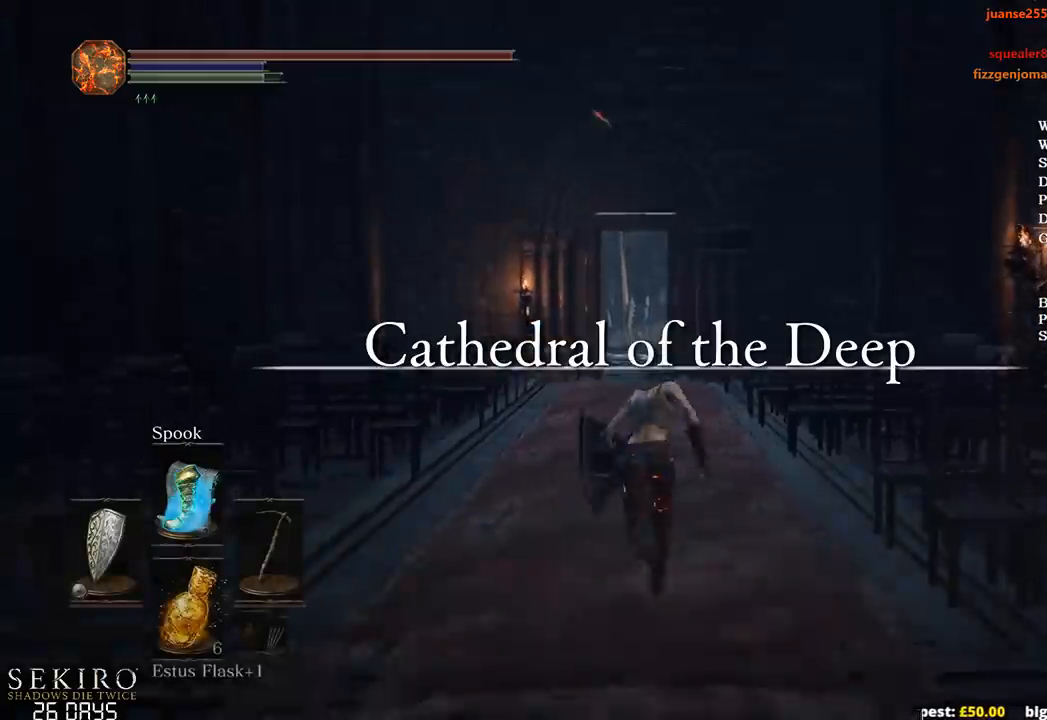
{"buttons": ["B"], "left_stick": "up", "right_stick": "down", "events": [[50, "A", "up"], [400, "right_stick", "down"]]}
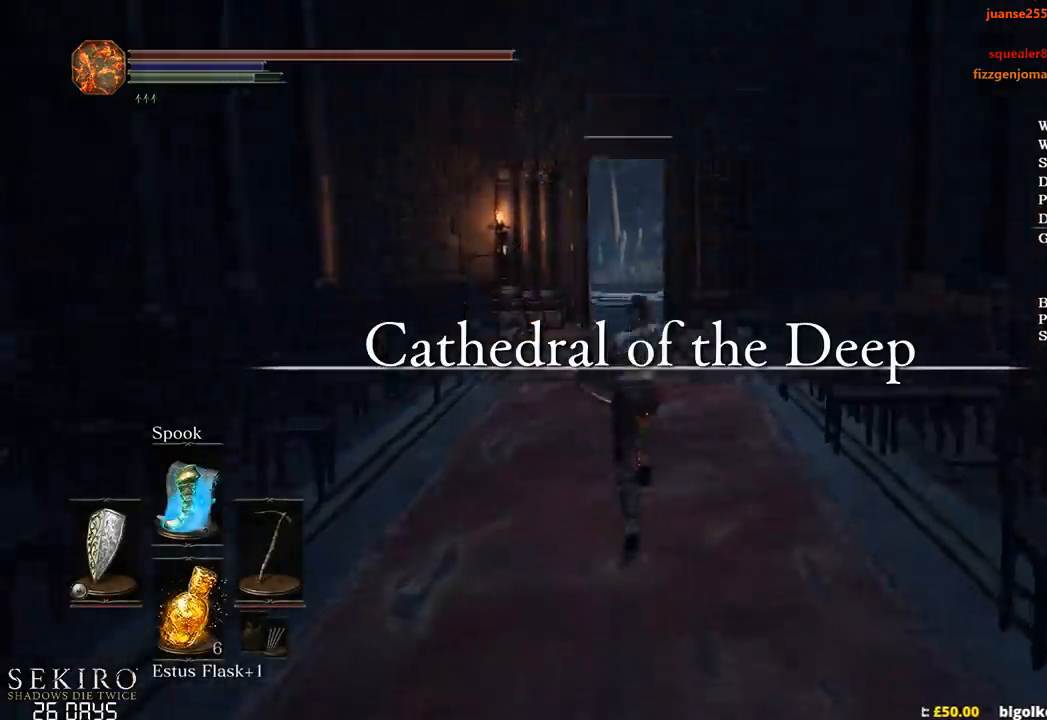
{"buttons": ["B"], "left_stick": "up", "right_stick": "center", "events": [[67, "right_stick", "center"]]}
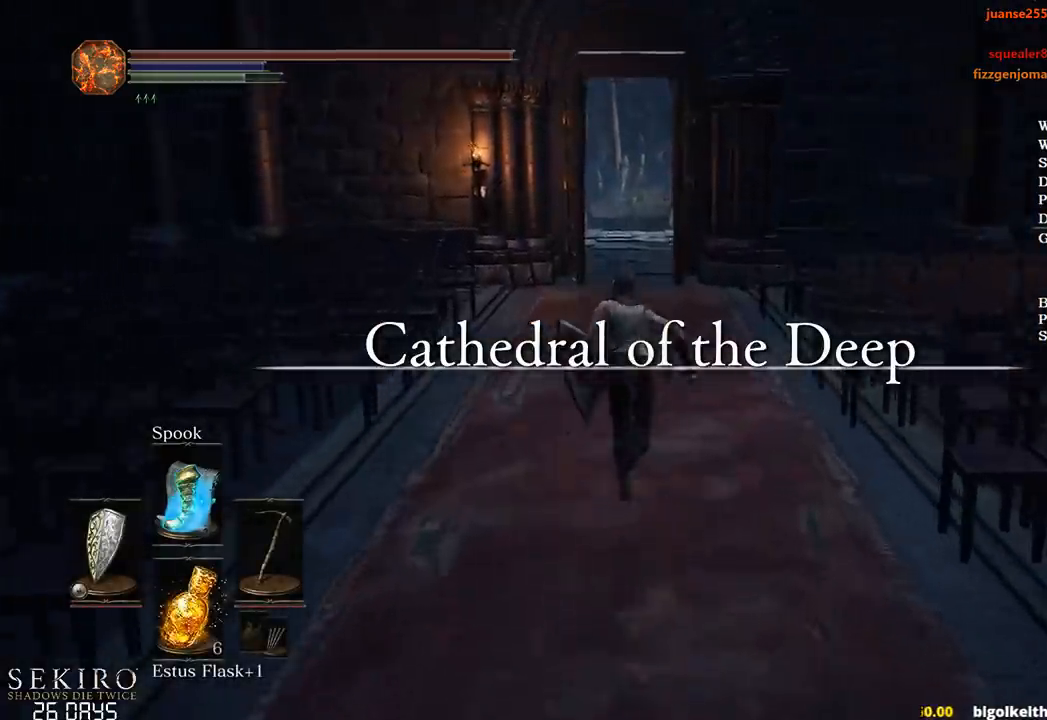
{"buttons": ["B"], "left_stick": "up", "right_stick": "center", "events": []}
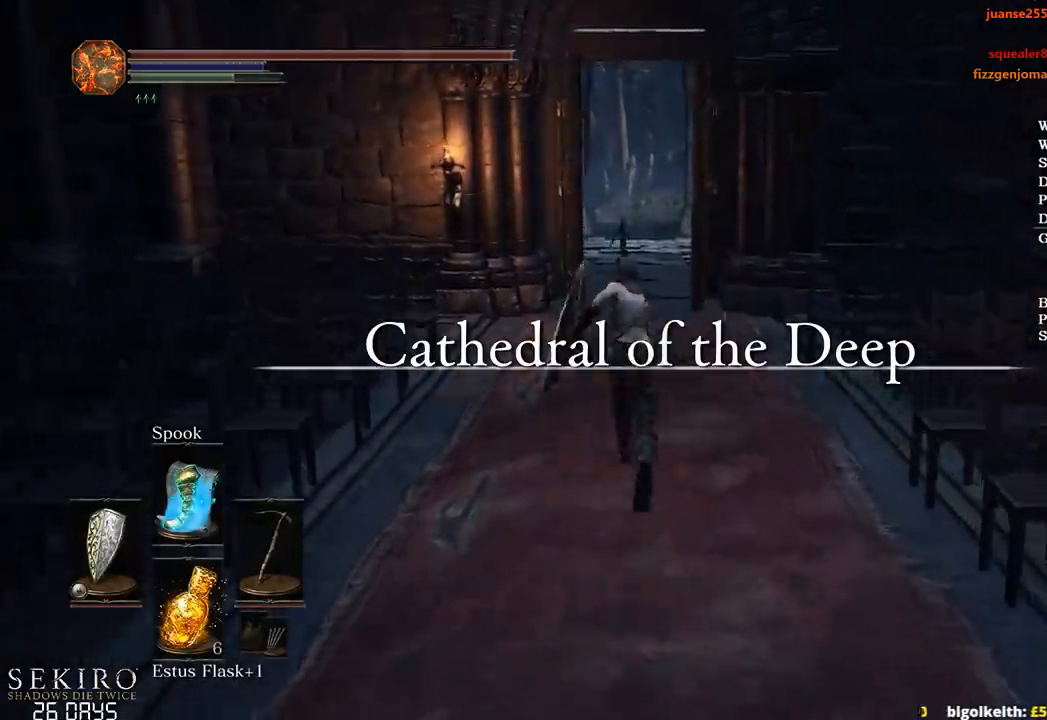
{"buttons": ["B"], "left_stick": "up", "right_stick": "center", "events": []}
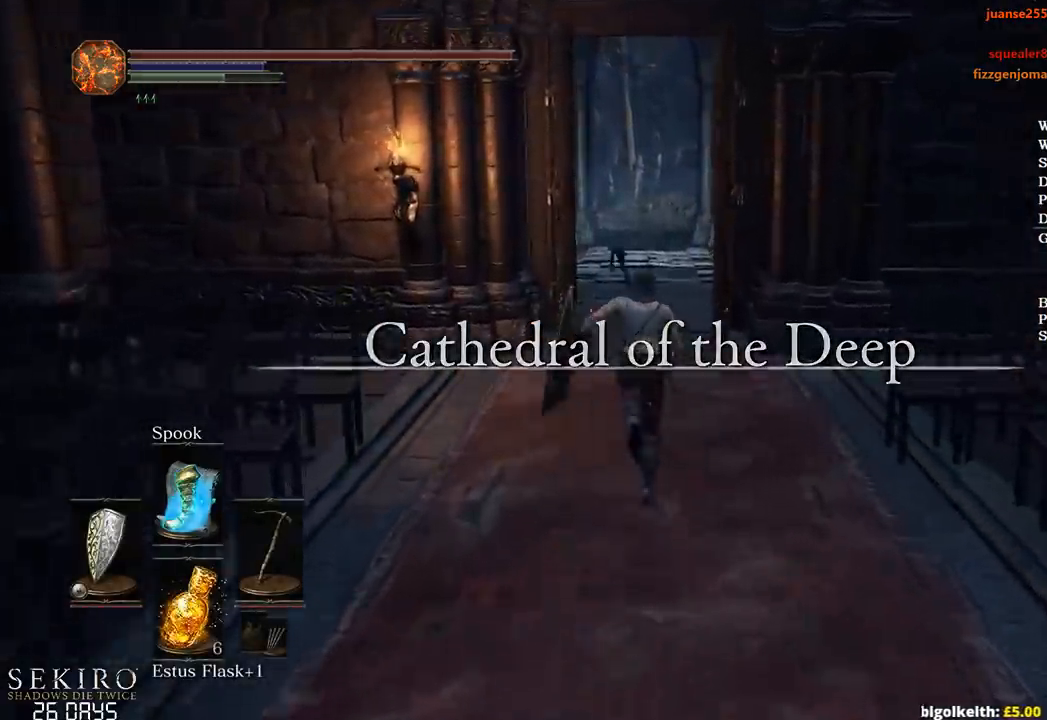
{"buttons": ["A", "B"], "left_stick": "up", "right_stick": "center", "events": [[417, "A", "down"]]}
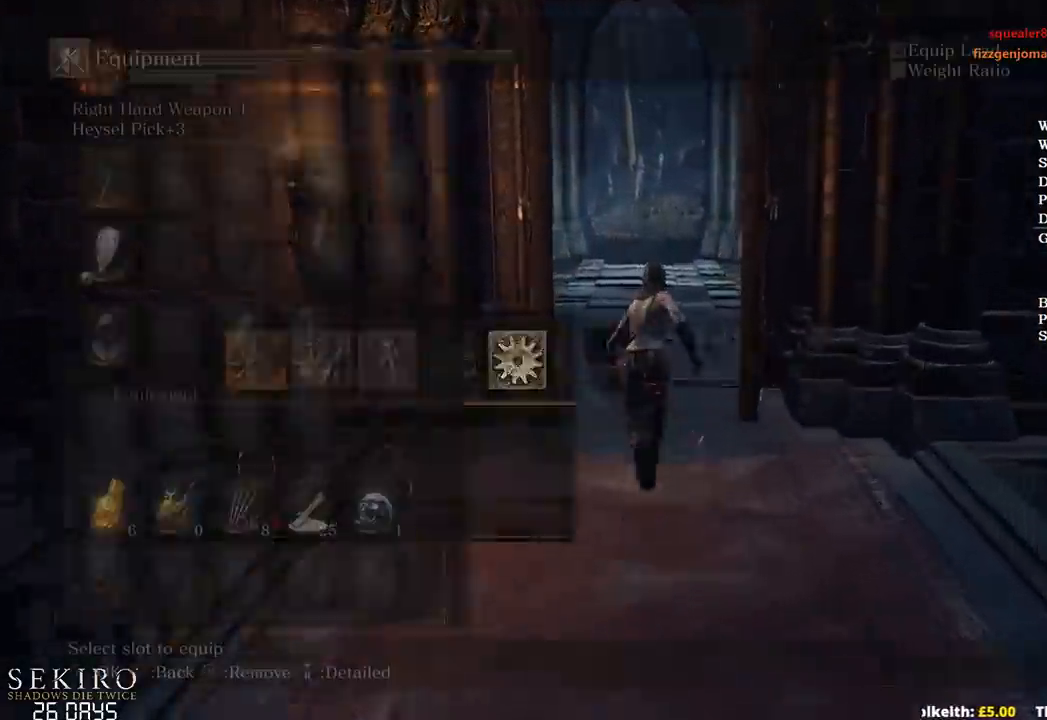
{"buttons": ["B"], "left_stick": "up", "right_stick": "center", "events": [[67, "A", "up"]]}
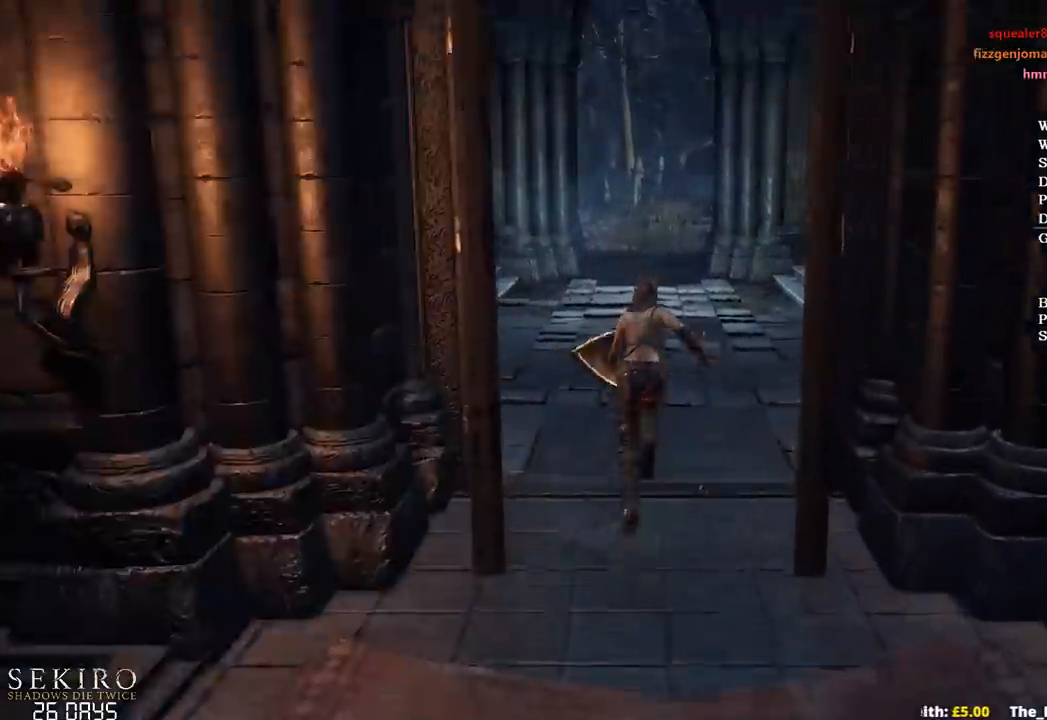
{"buttons": ["B"], "left_stick": "up", "right_stick": "center", "events": []}
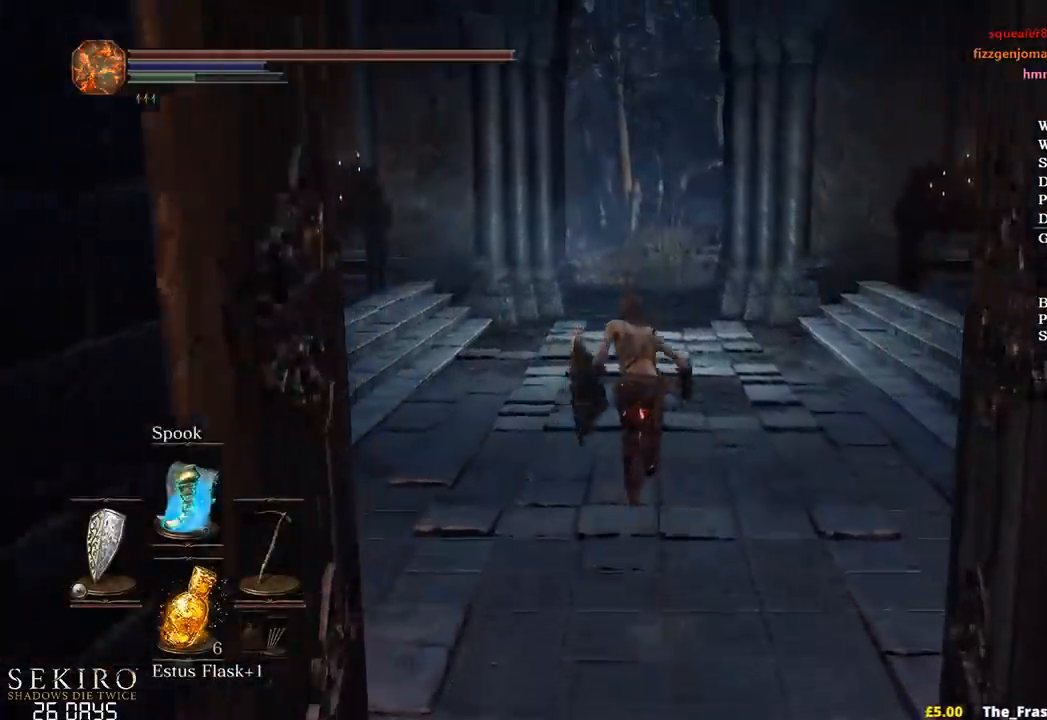
{"buttons": ["B"], "left_stick": "up", "right_stick": "center", "events": []}
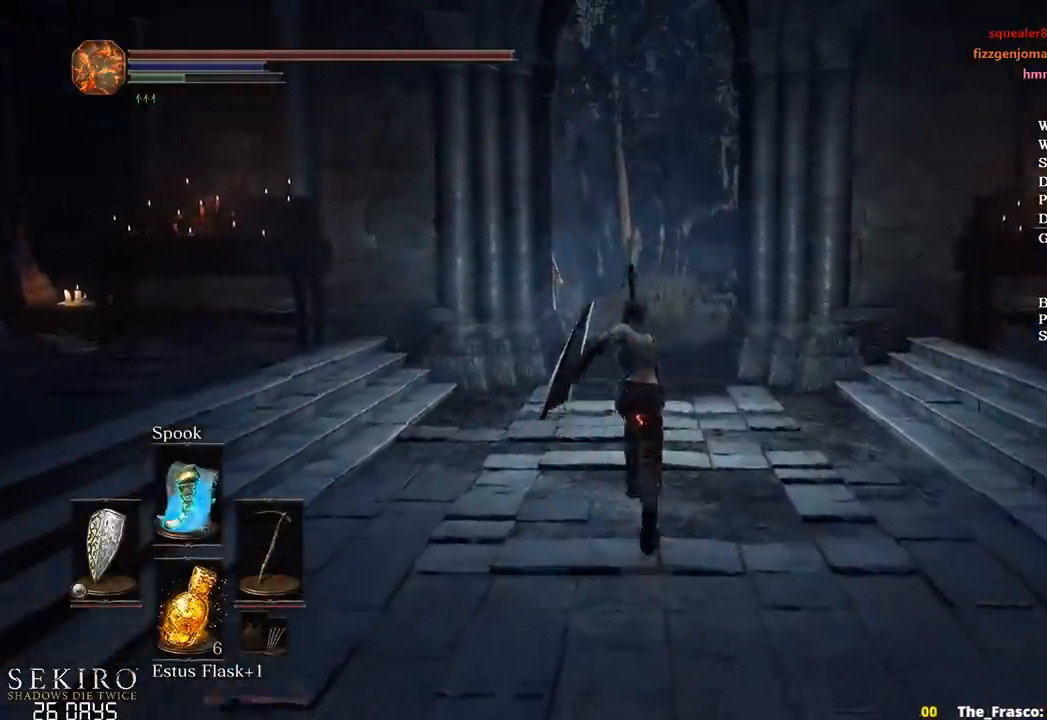
{"buttons": ["B"], "left_stick": "up", "right_stick": "center", "events": []}
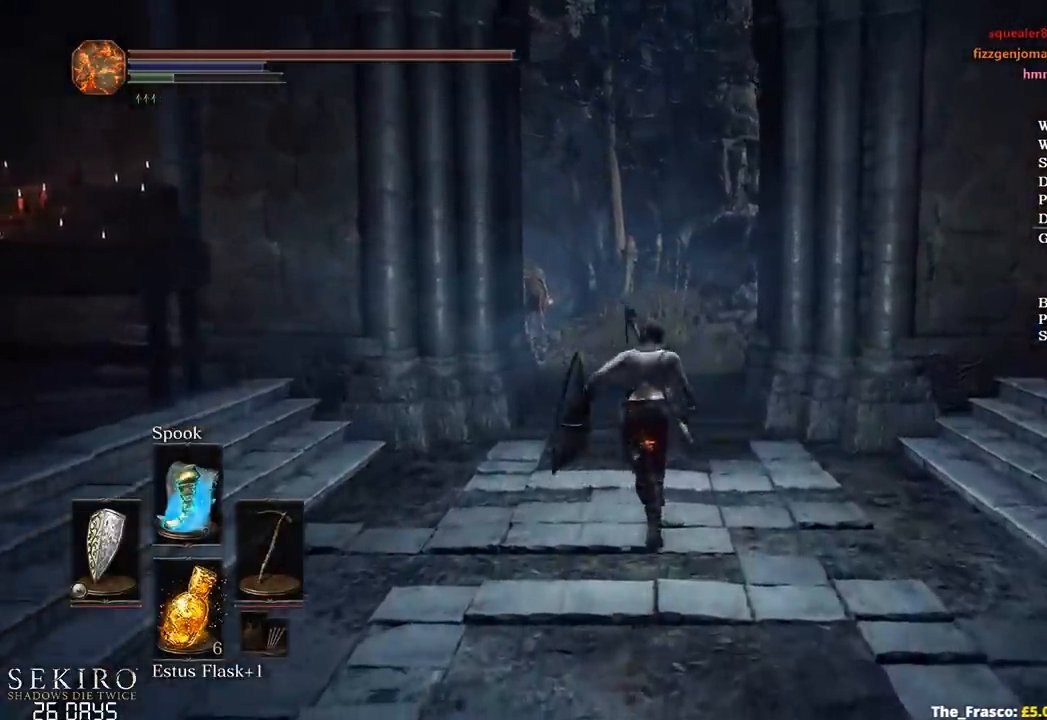
{"buttons": [], "left_stick": "up", "right_stick": "right", "events": [[217, "B", "up"], [433, "right_stick", "right"]]}
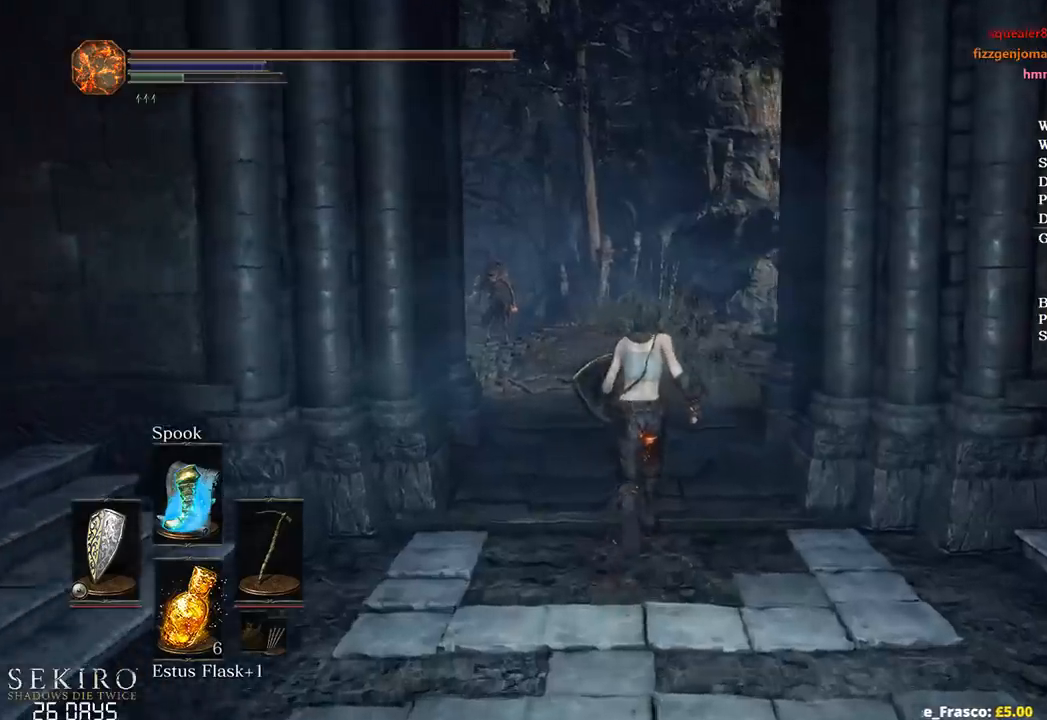
{"buttons": [], "left_stick": "up", "right_stick": "center", "events": [[150, "right_stick", "down-right"], [400, "right_stick", "center"]]}
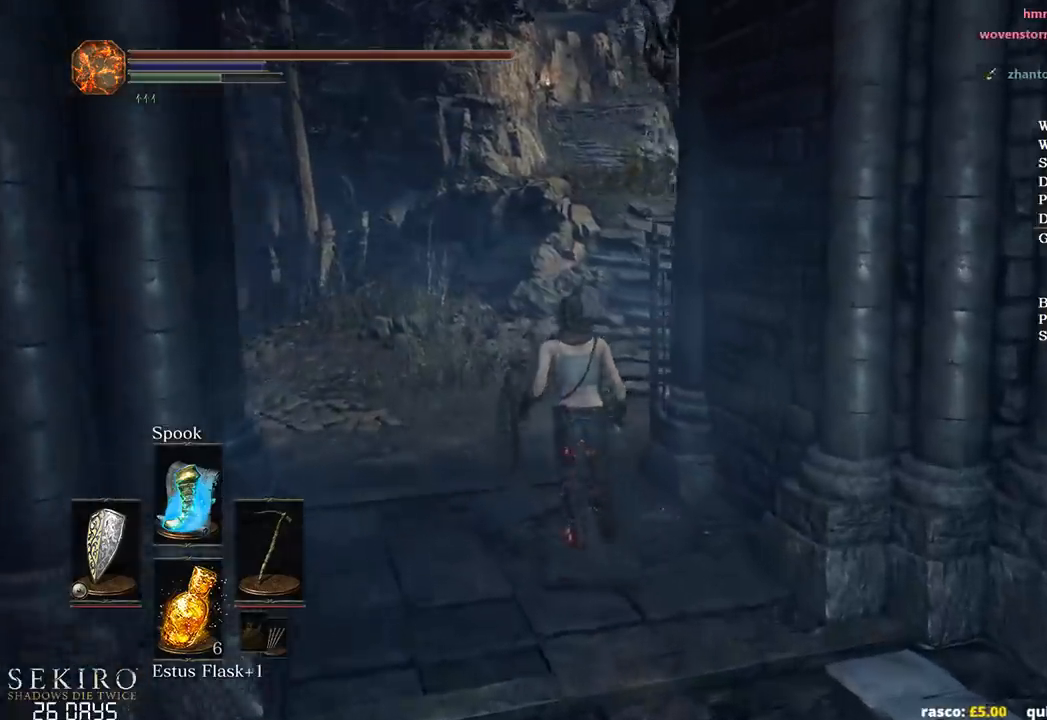
{"buttons": ["A", "B"], "left_stick": "up", "right_stick": "center", "events": [[117, "B", "down"], [500, "A", "down"]]}
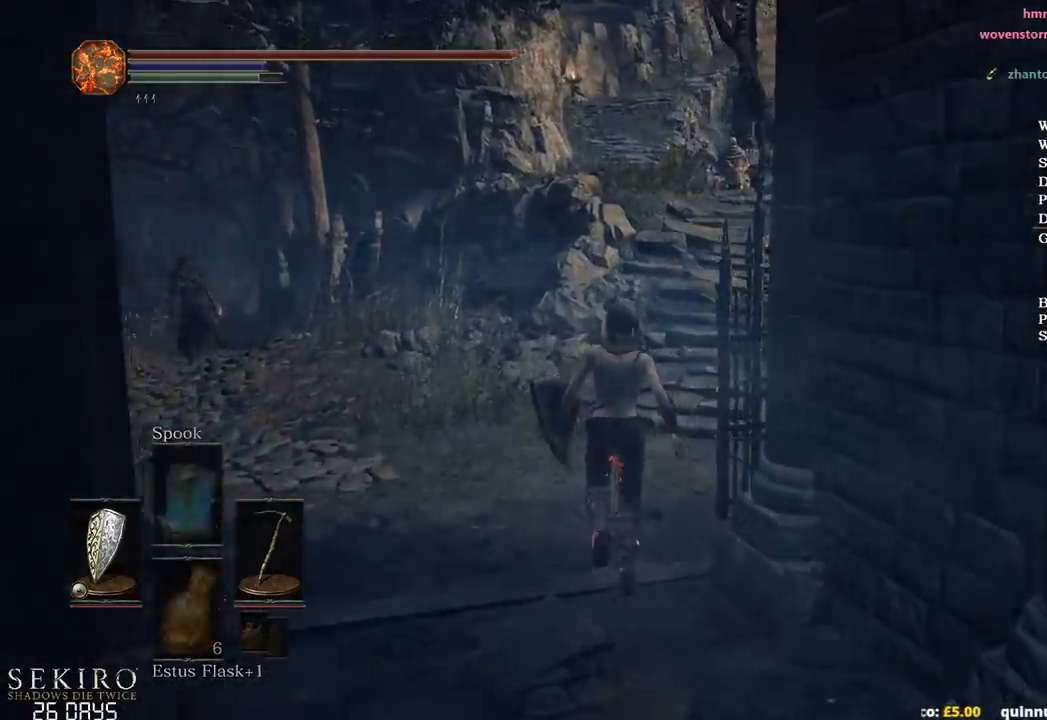
{"buttons": ["B"], "left_stick": "up", "right_stick": "center", "events": [[117, "A", "up"], [400, "DPAD_DOWN", "down"], [500, "DPAD_DOWN", "up"]]}
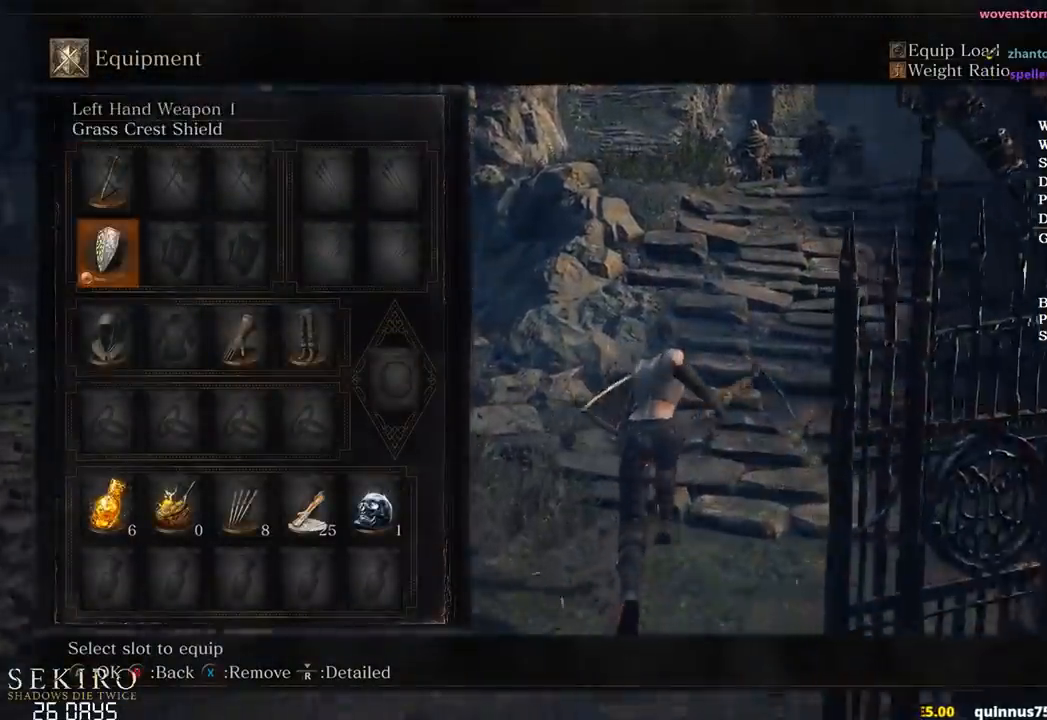
{"buttons": ["B"], "left_stick": "up", "right_stick": "center", "events": [[33, "DPAD_DOWN", "down"], [167, "DPAD_DOWN", "up"], [200, "X", "down"], [250, "X", "up"]]}
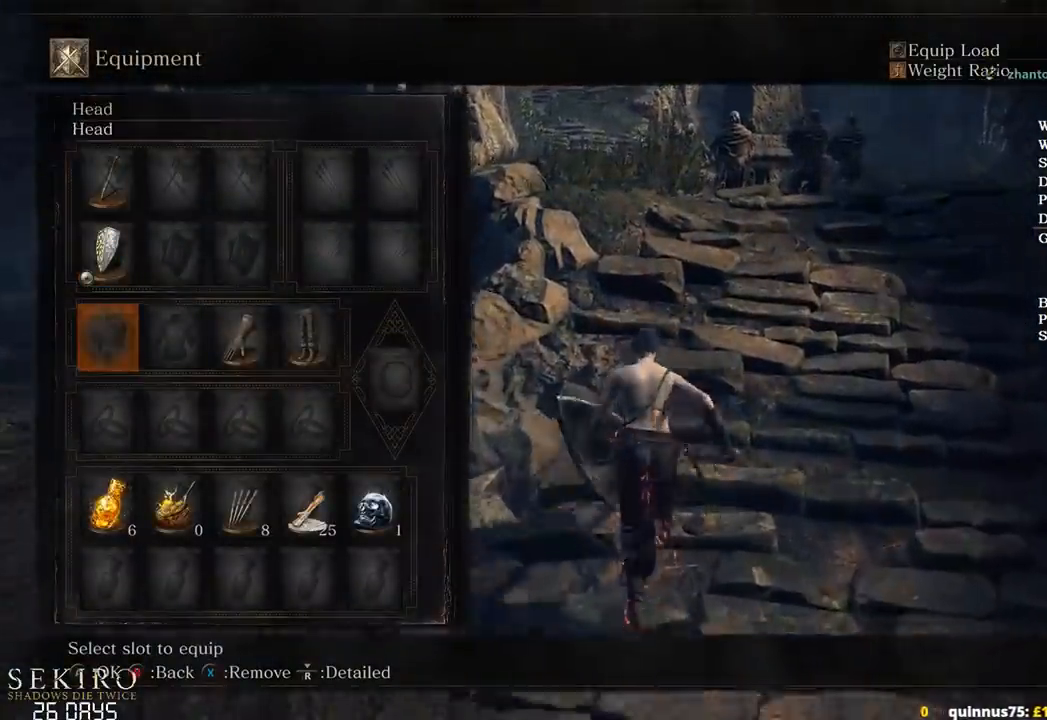
{"buttons": ["B", "DPAD_DOWN"], "left_stick": "up", "right_stick": "center", "events": [[300, "A", "down"], [433, "DPAD_DOWN", "down"], [450, "A", "up"]]}
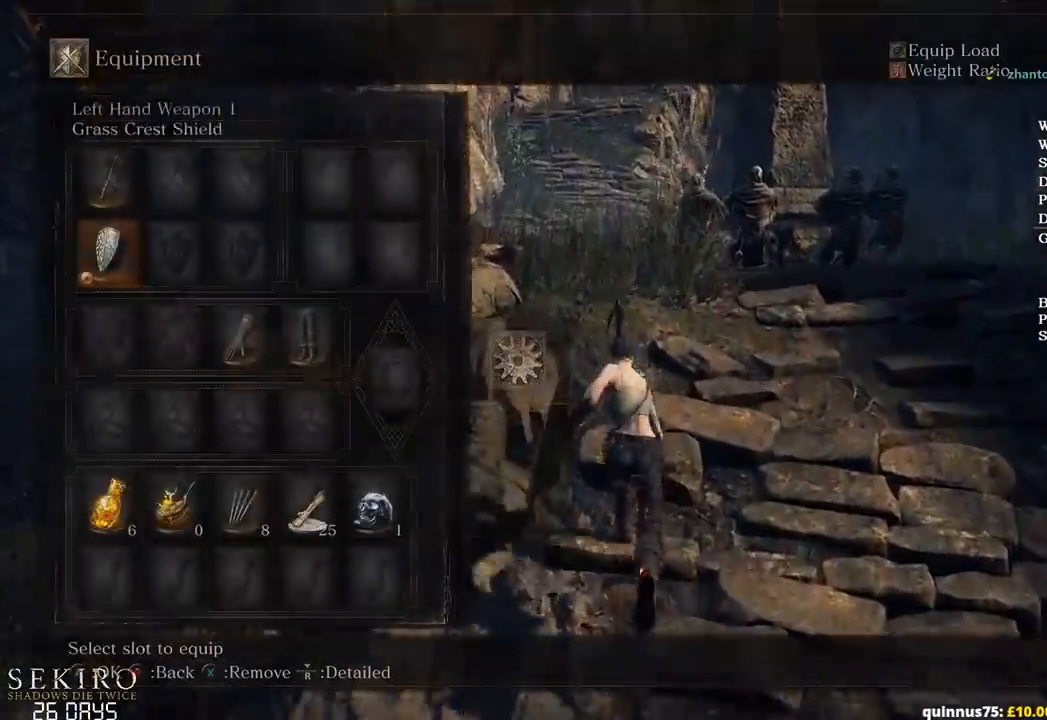
{"buttons": ["B"], "left_stick": "up", "right_stick": "center", "events": [[17, "DPAD_DOWN", "up"], [83, "DPAD_DOWN", "down"], [183, "DPAD_DOWN", "up"], [300, "DPAD_RIGHT", "down"], [417, "DPAD_RIGHT", "up"]]}
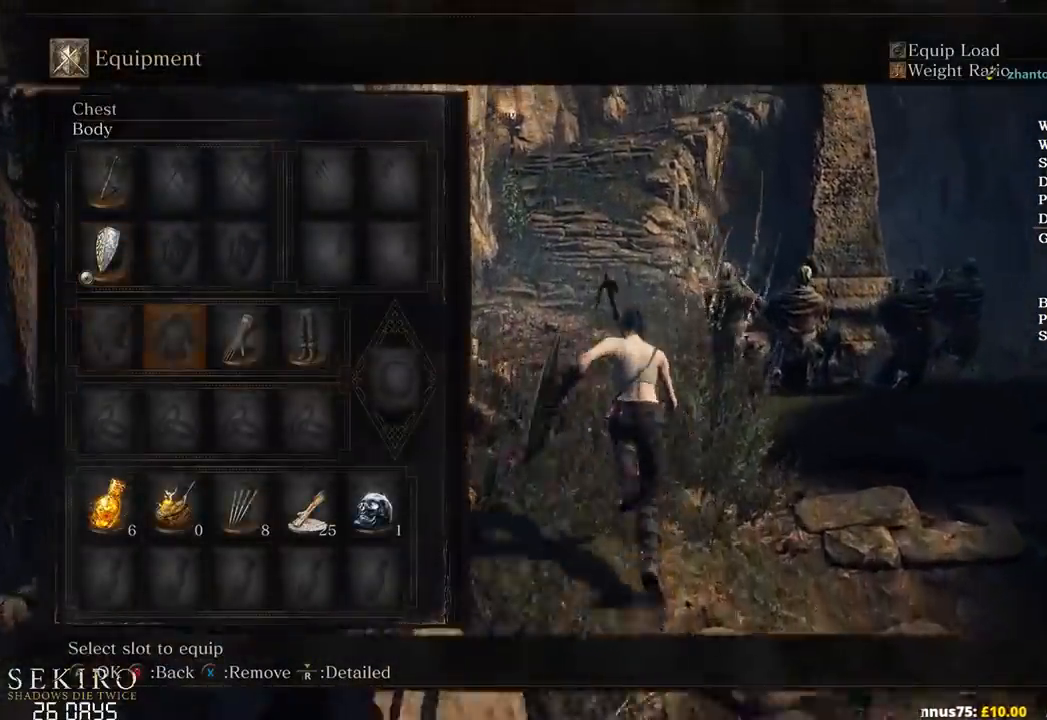
{"buttons": ["B"], "left_stick": "up", "right_stick": "center", "events": []}
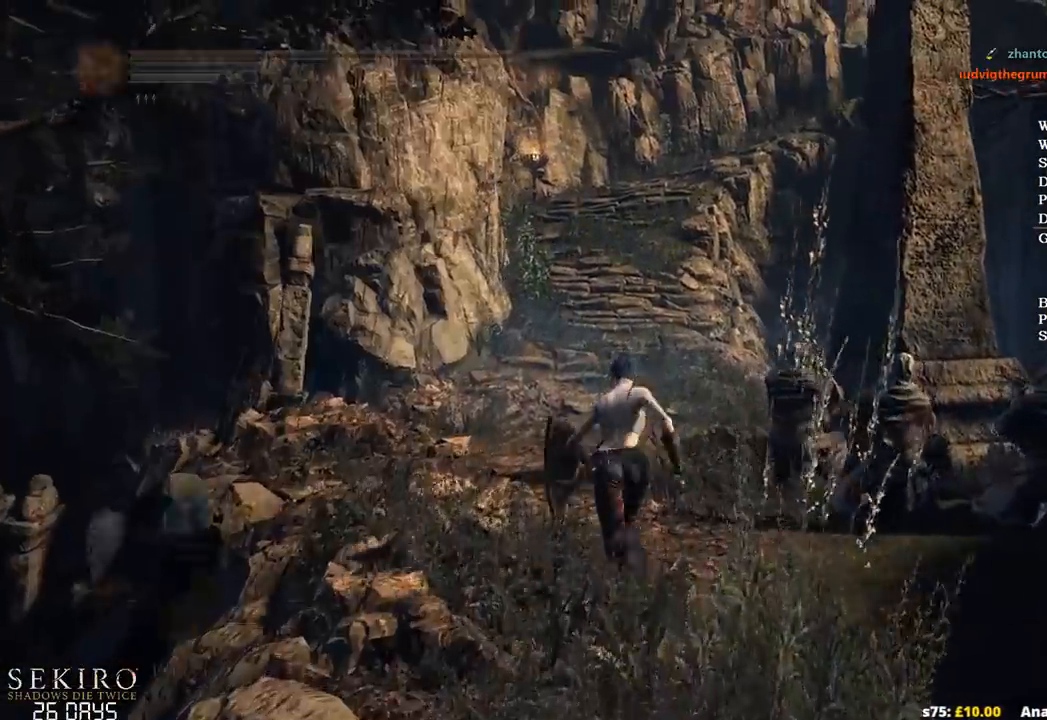
{"buttons": ["B", "DPAD_LEFT"], "left_stick": "up", "right_stick": "center", "events": [[17, "A", "down"], [167, "A", "up"], [233, "A", "down"], [333, "A", "up"], [467, "DPAD_LEFT", "down"]]}
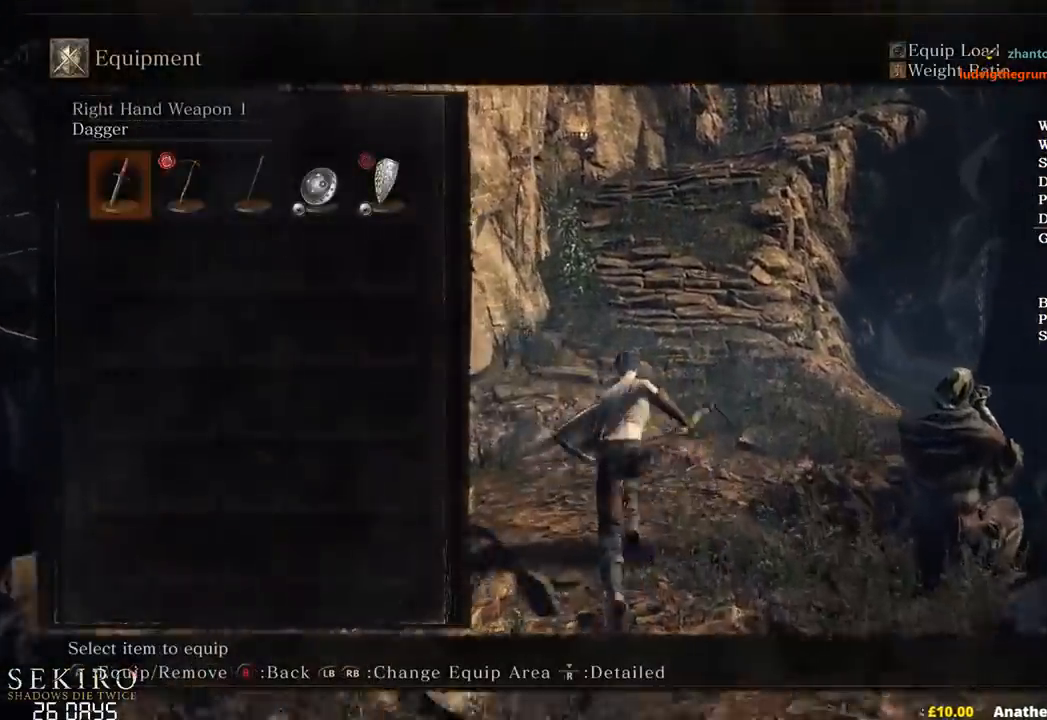
{"buttons": ["B"], "left_stick": "up", "right_stick": "center", "events": [[50, "DPAD_LEFT", "up"], [250, "A", "down"], [400, "A", "up"]]}
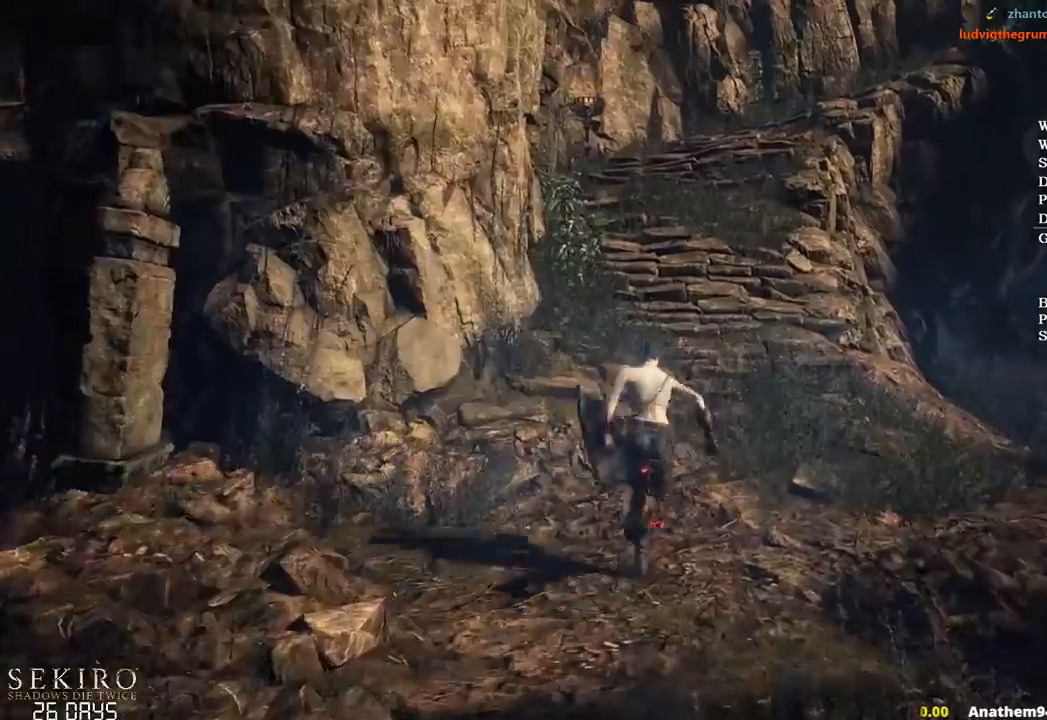
{"buttons": ["B"], "left_stick": "up", "right_stick": "center", "events": []}